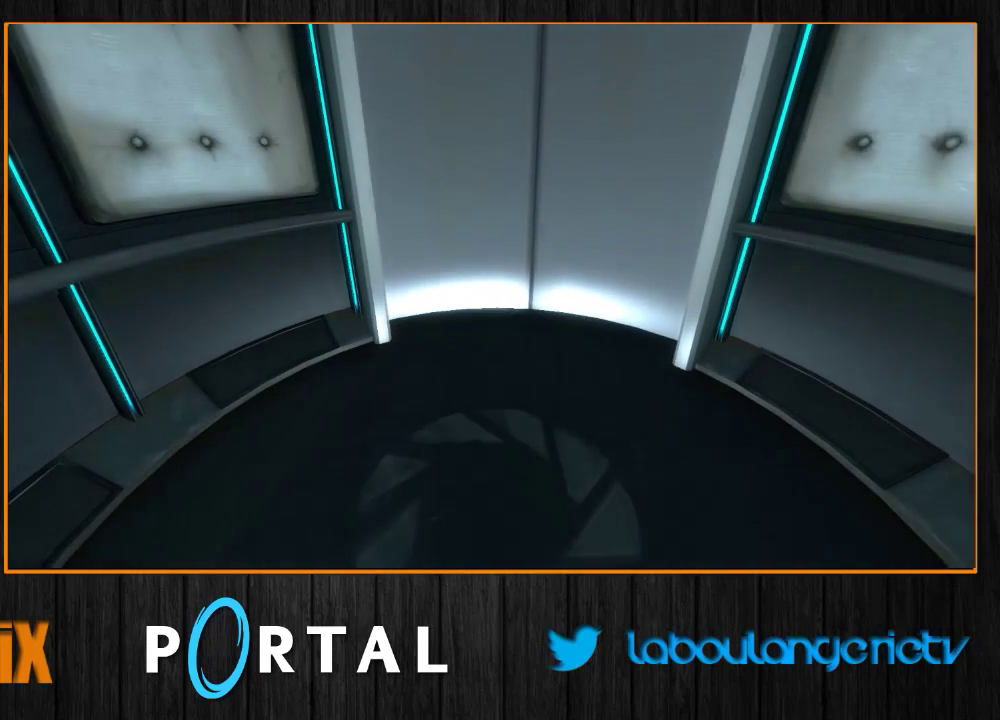
Gameplay with keyboard and mouse; each line is a JSON object with the keys and mouse buttons held at the frame after it. "events" lists presses ("down") and releases ("up") of "1", "2", "3", "4", "5", "a", "alt", "c", "caps_lock", "ctrl", "d", "e", "escape", "f", "g", "h", "q", "r", "s", "shift", "space", "t", "tab", "v", "w", "x", "z", "mouse_left", "mouse_wheel", "mouse_right", "mouse_mb4" and "mouse_mb5" between this image and that frame as [ms after this image, input, new state], when the widget could be followed in between. "mouse_left", "mouse_wheel", "mouse_right", "mouse_mb4", "mouse_mb5" = the "left", "wheel", "right", "mb4", "mb5" buttons of the "mouse" list. No other keys are recorded. "wheel" means that the mouse wheel is clicked or scrolled. Mouse movement is not recorded.
{"keys": [], "mouse": [], "events": []}
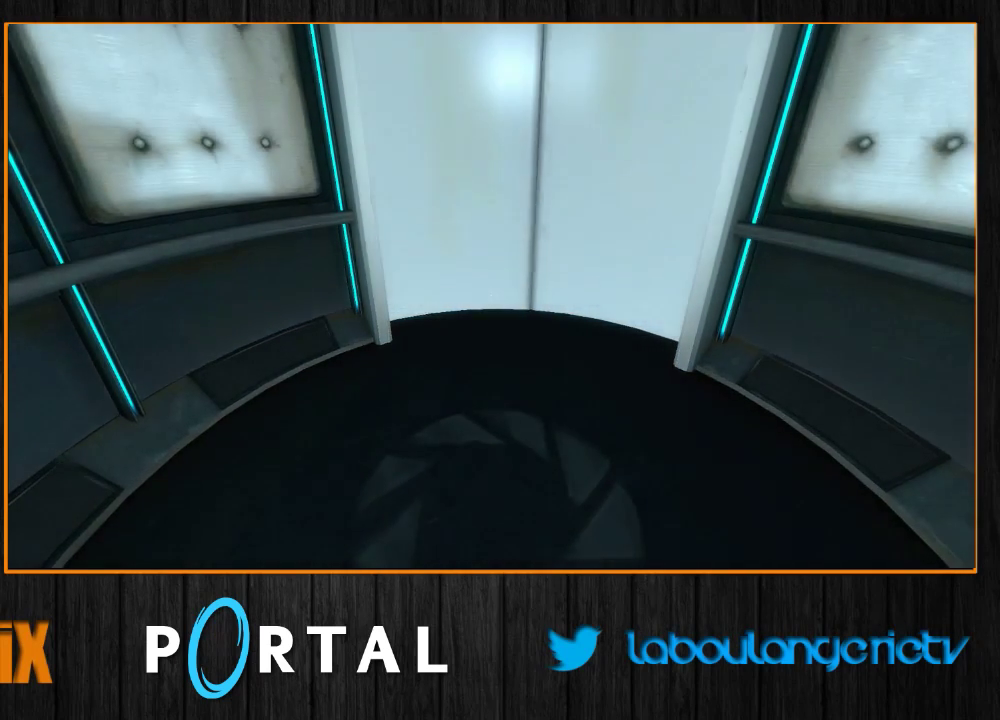
{"keys": [], "mouse": [], "events": []}
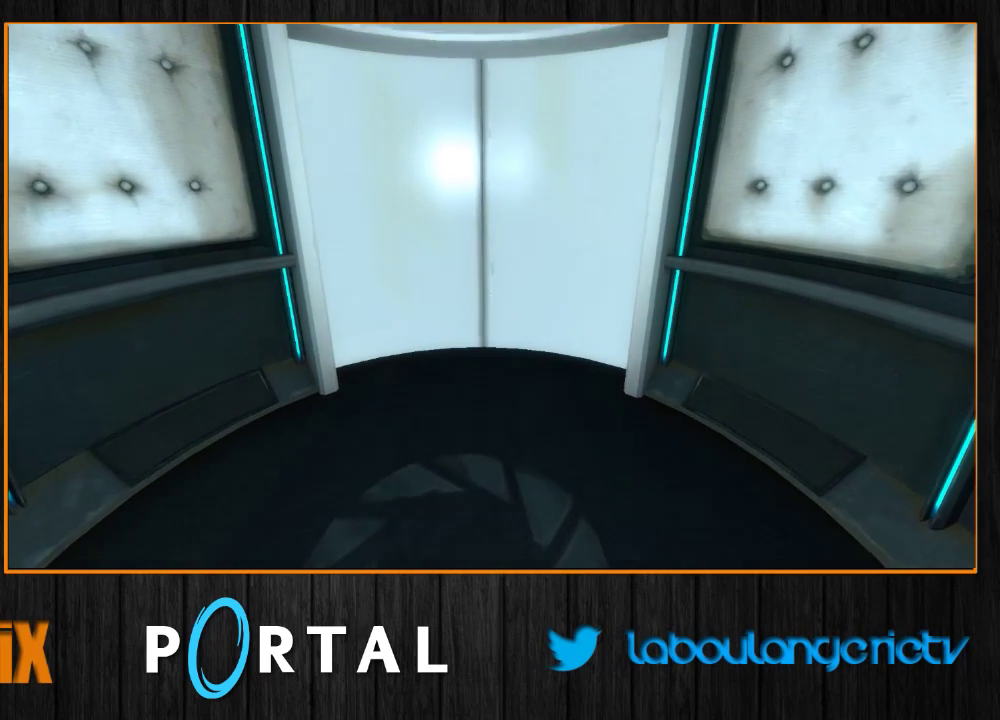
{"keys": [], "mouse": [], "events": [[133, "s", "down"], [500, "s", "up"]]}
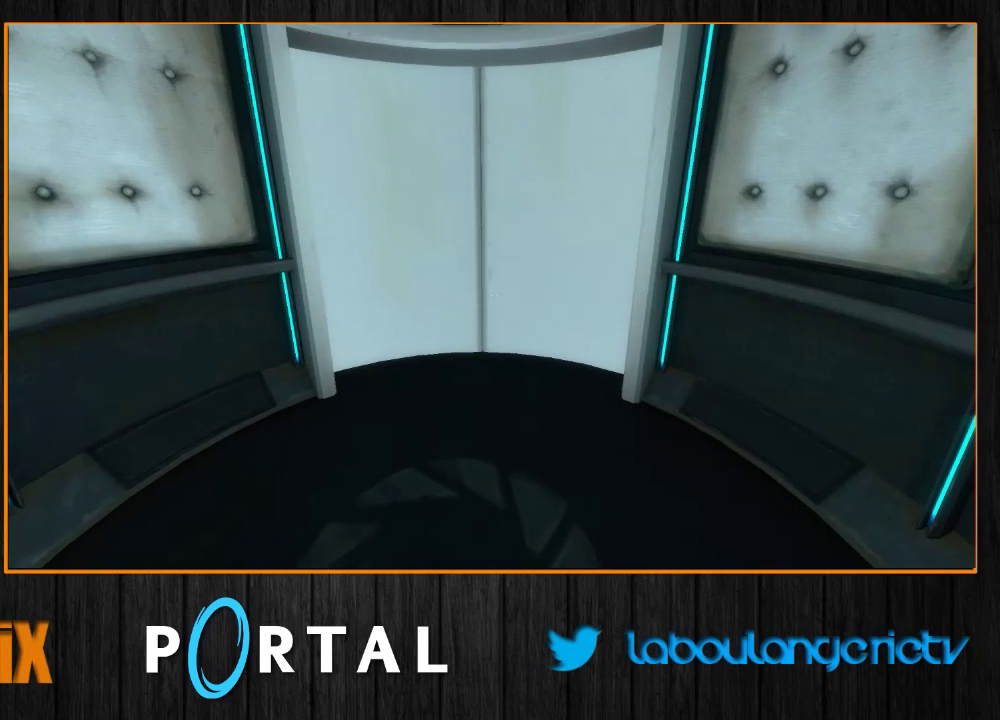
{"keys": [], "mouse": [], "events": []}
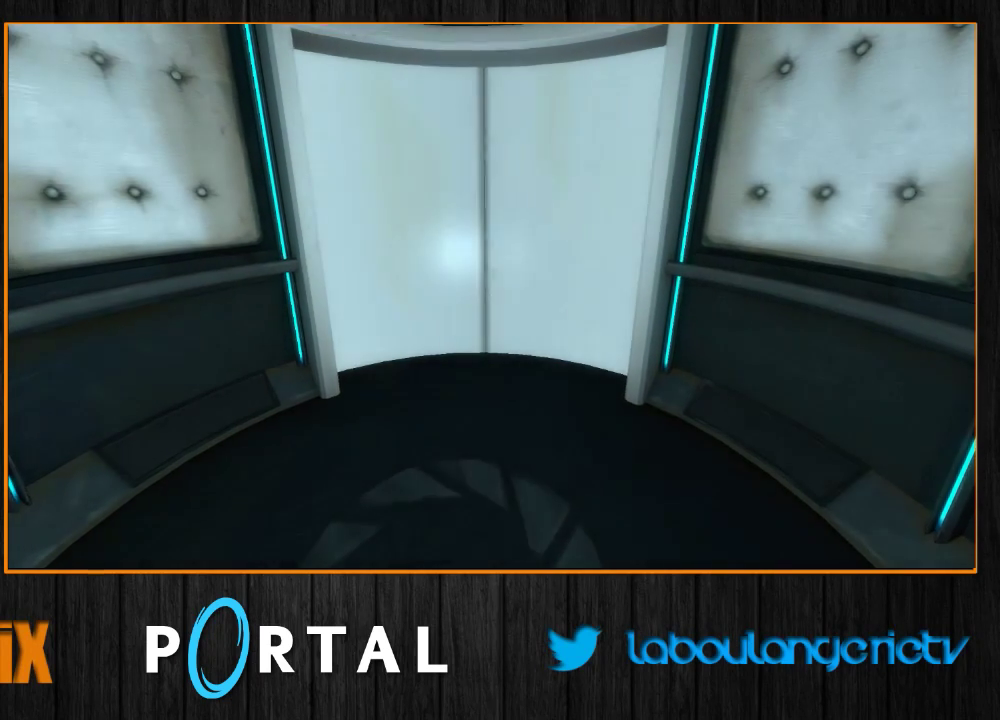
{"keys": [], "mouse": [], "events": []}
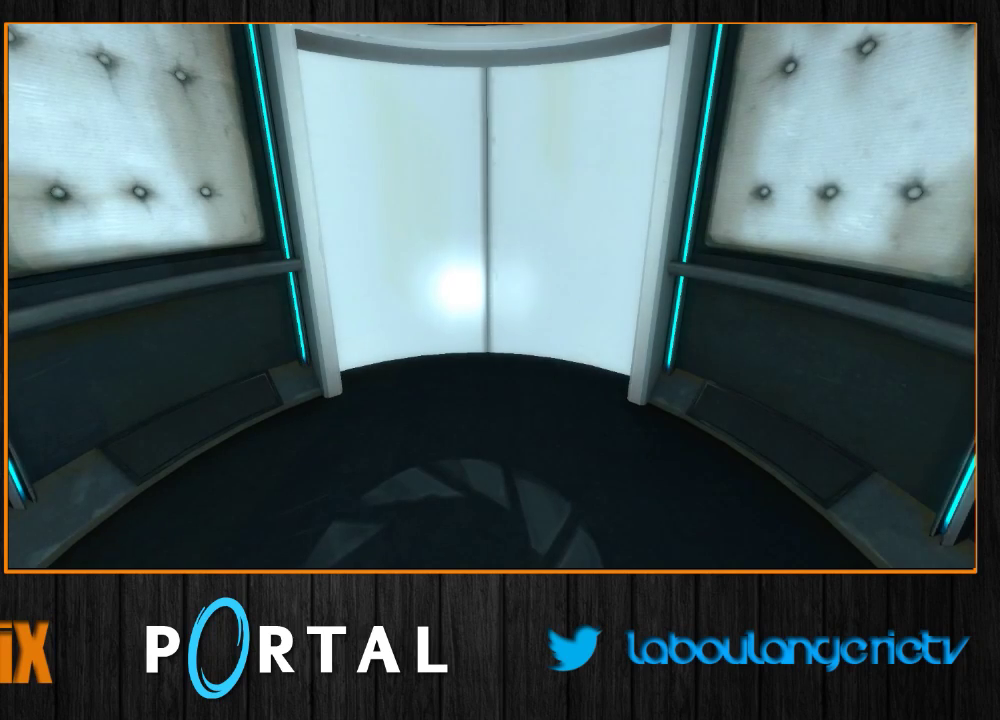
{"keys": [], "mouse": [], "events": []}
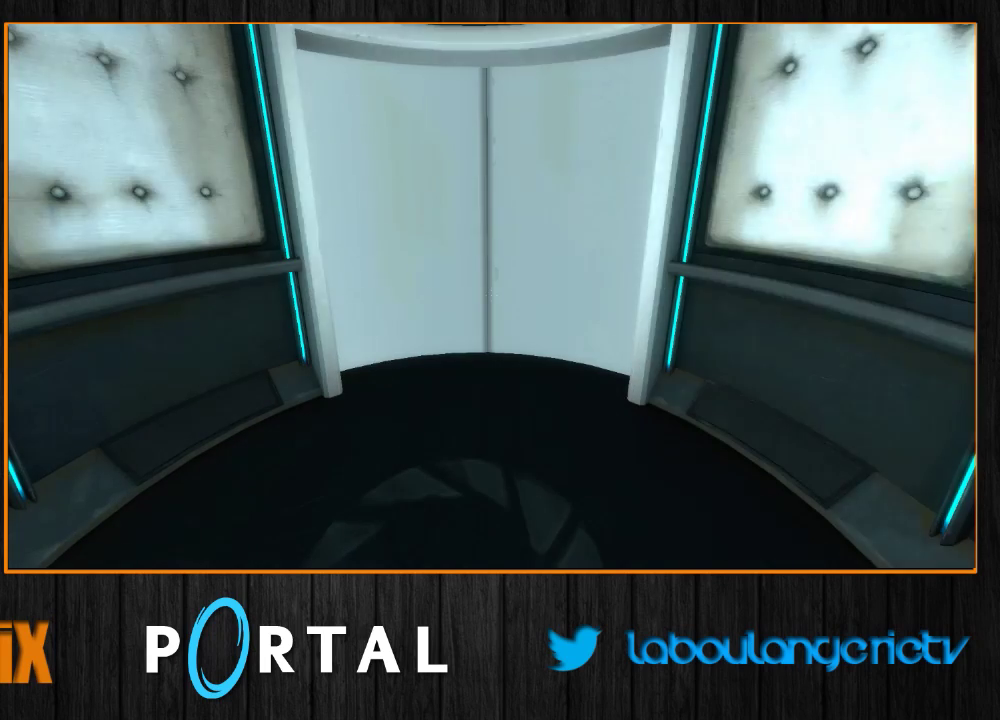
{"keys": [], "mouse": [], "events": []}
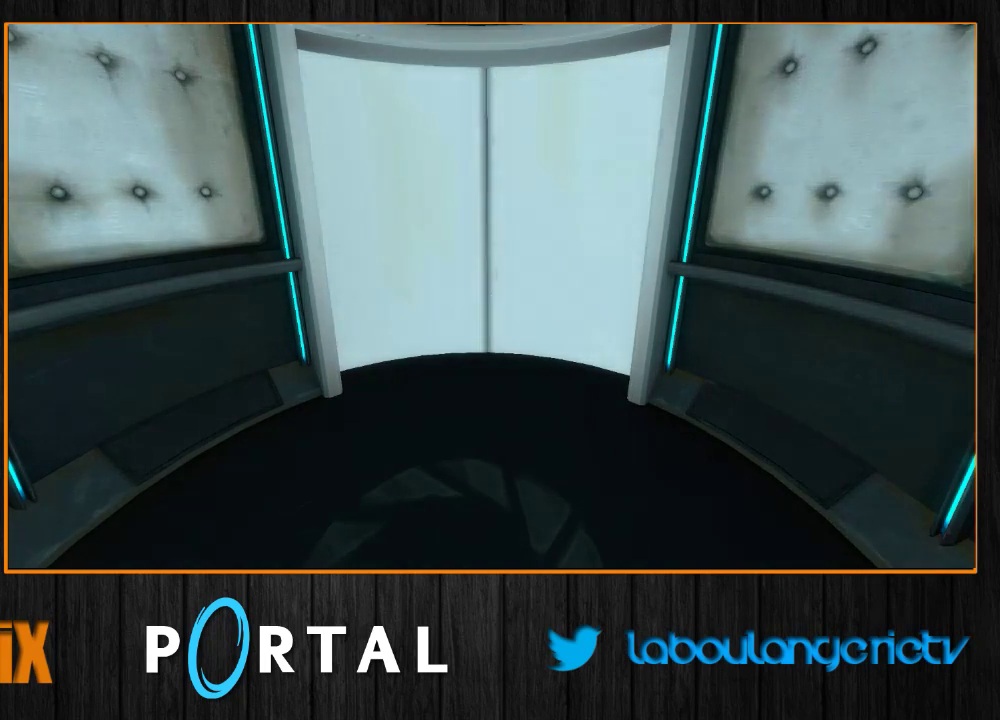
{"keys": [], "mouse": [], "events": []}
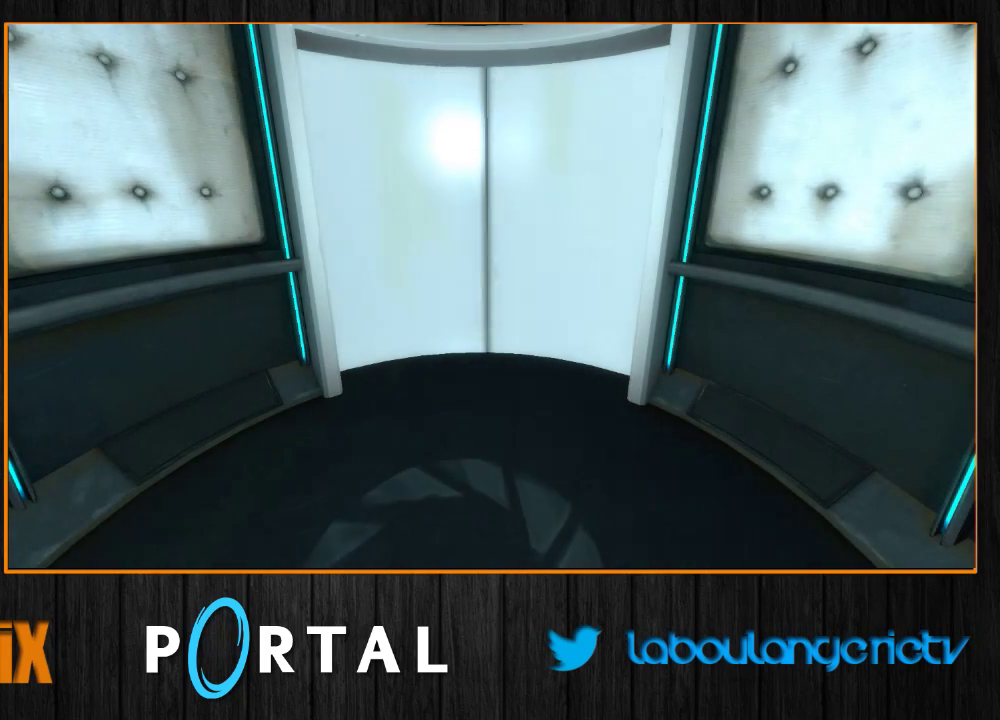
{"keys": [], "mouse": [], "events": []}
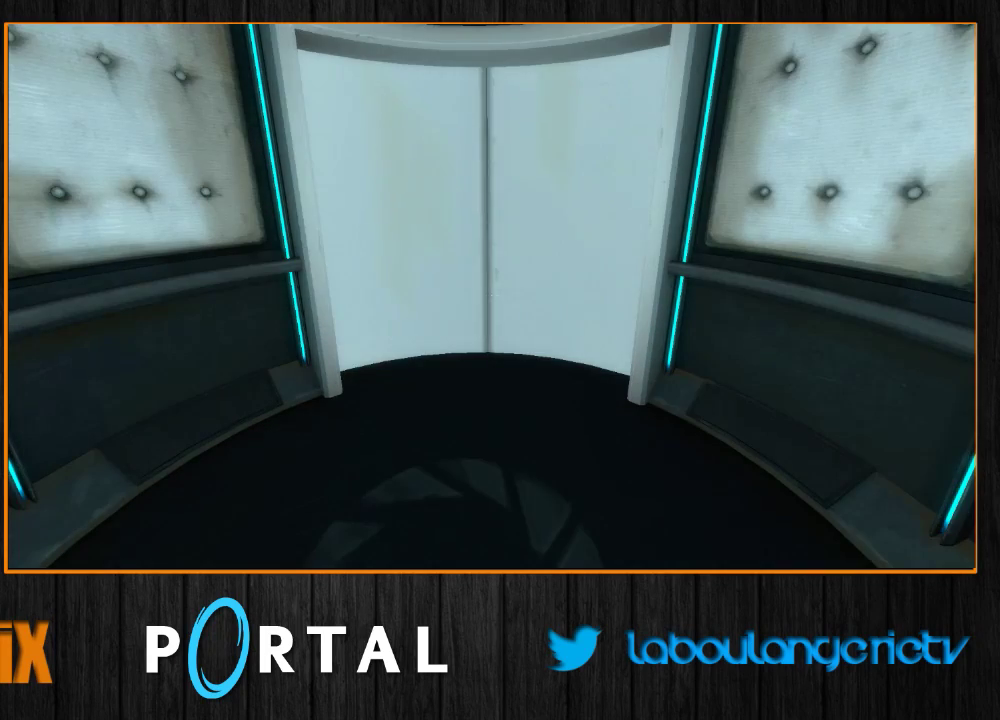
{"keys": [], "mouse": [], "events": [[267, "1", "down"], [367, "1", "up"]]}
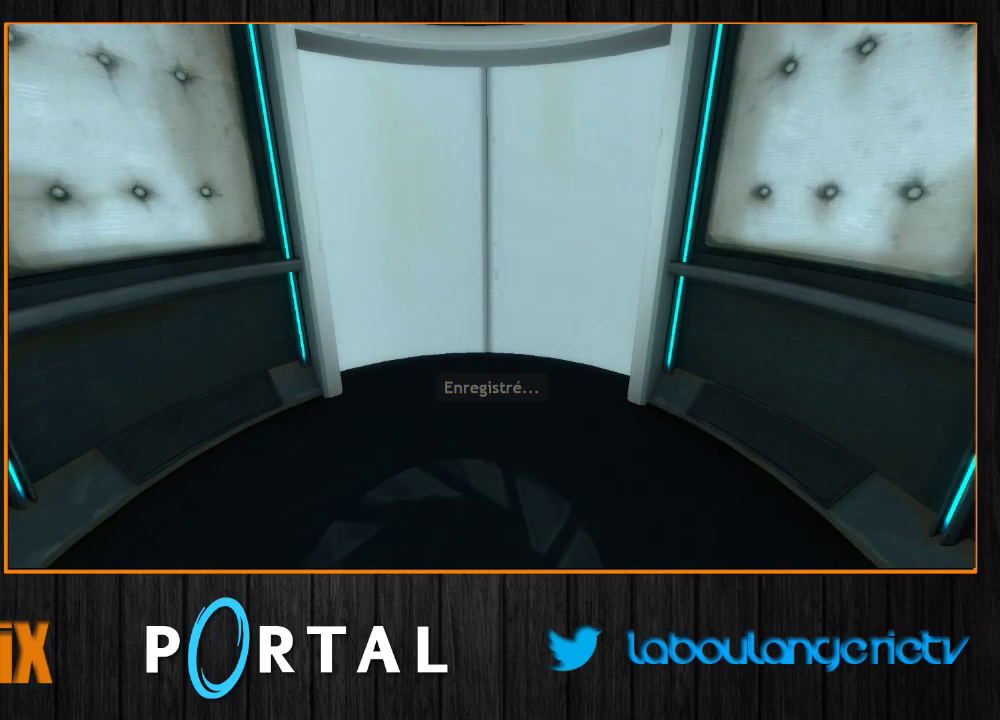
{"keys": [], "mouse": [], "events": []}
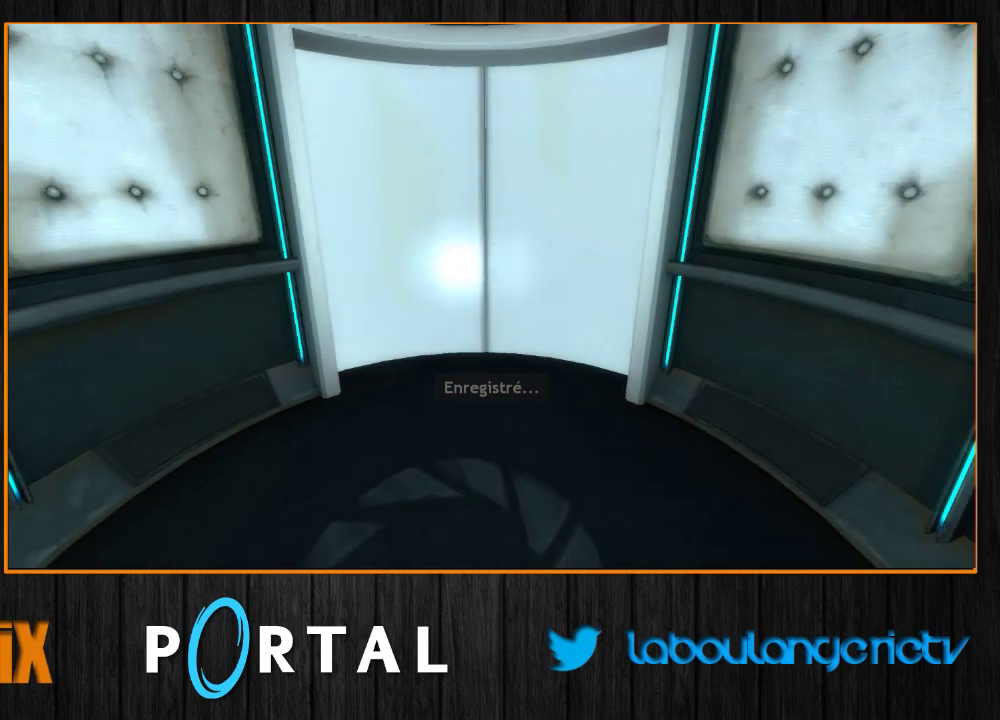
{"keys": [], "mouse": [], "events": [[200, "s", "down"], [483, "s", "up"]]}
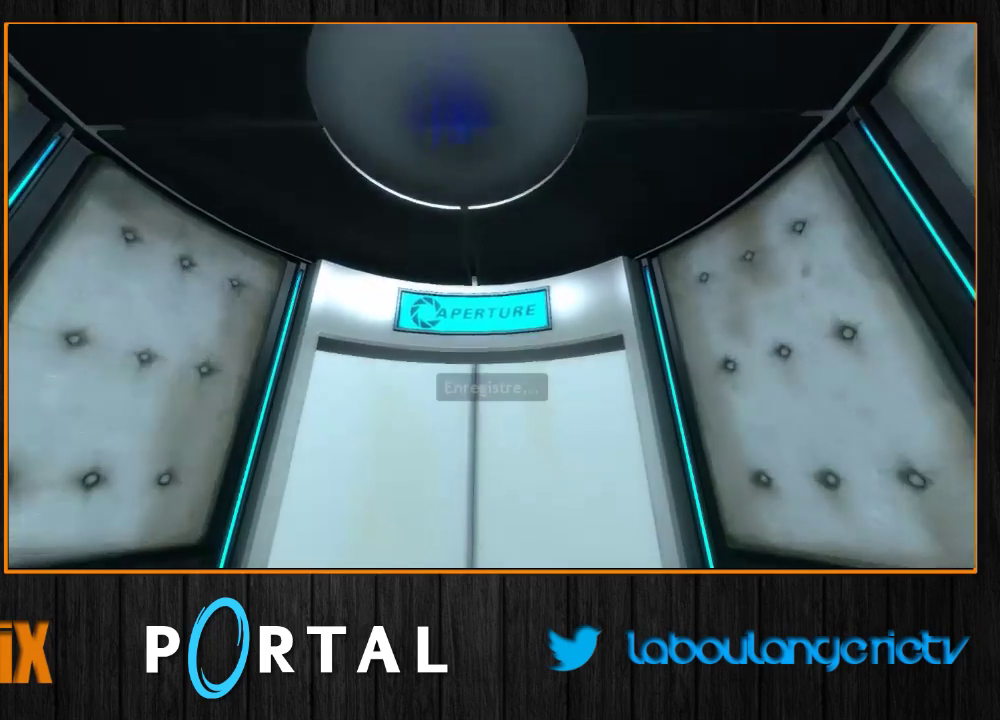
{"keys": [], "mouse": [], "events": []}
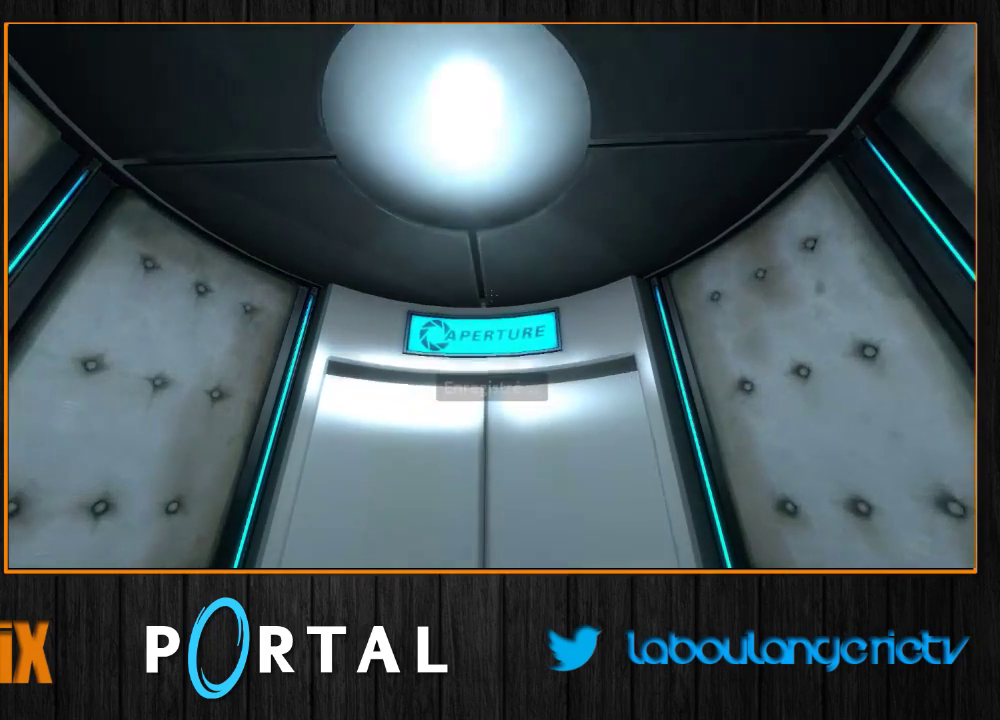
{"keys": [], "mouse": [], "events": [[100, "z", "down"], [317, "z", "up"]]}
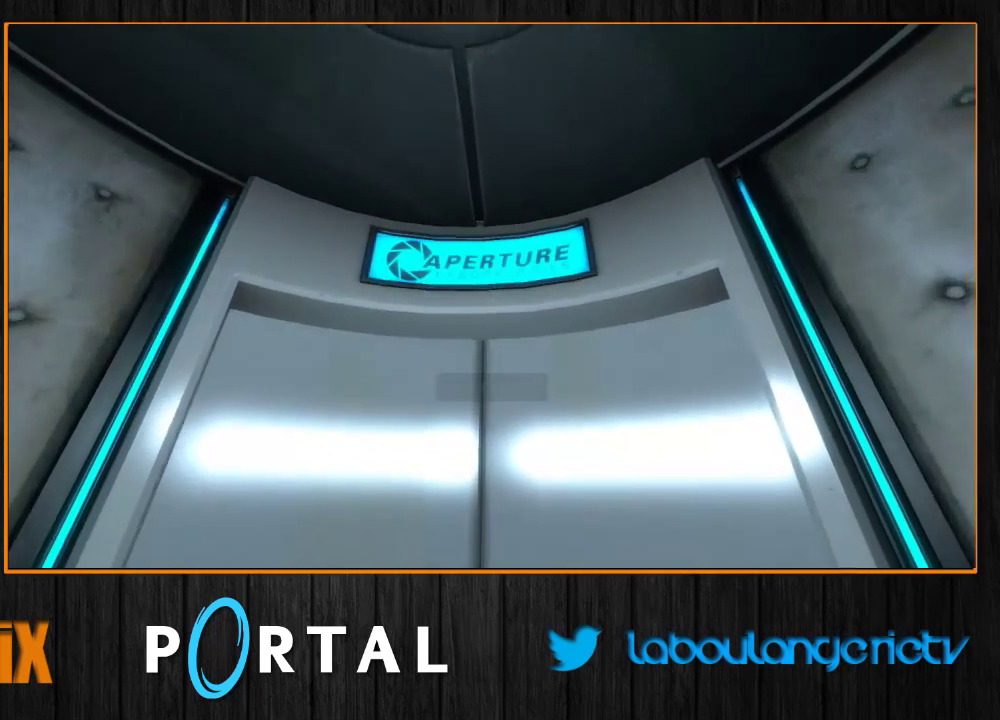
{"keys": ["1"], "mouse": [], "events": [[500, "1", "down"]]}
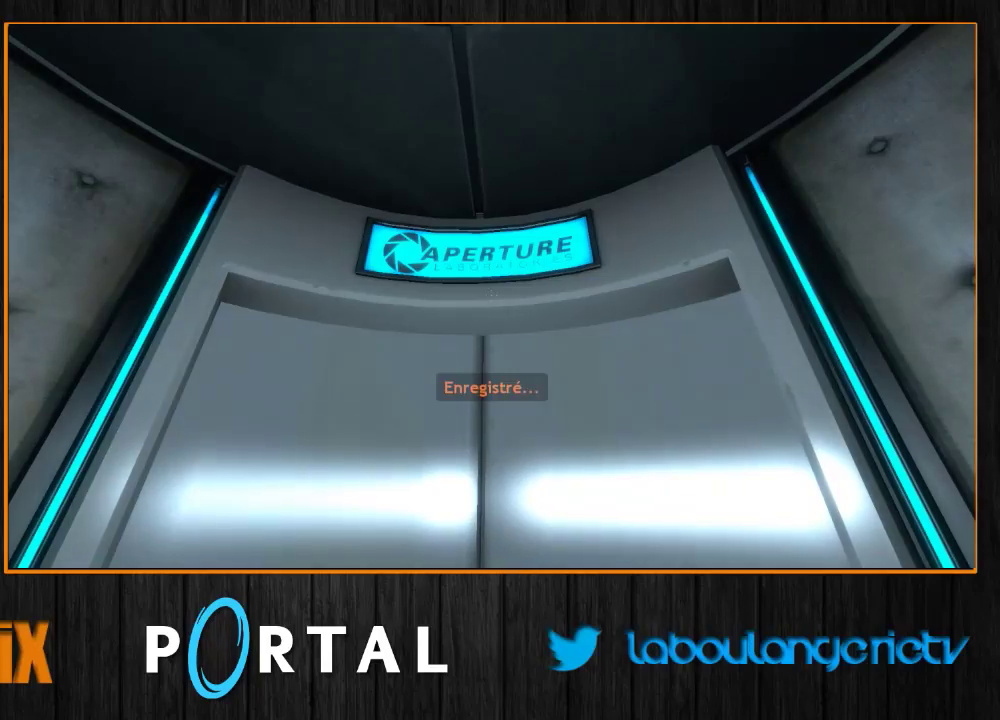
{"keys": [], "mouse": [], "events": [[67, "1", "up"], [250, "z", "down"], [283, "z", "up"]]}
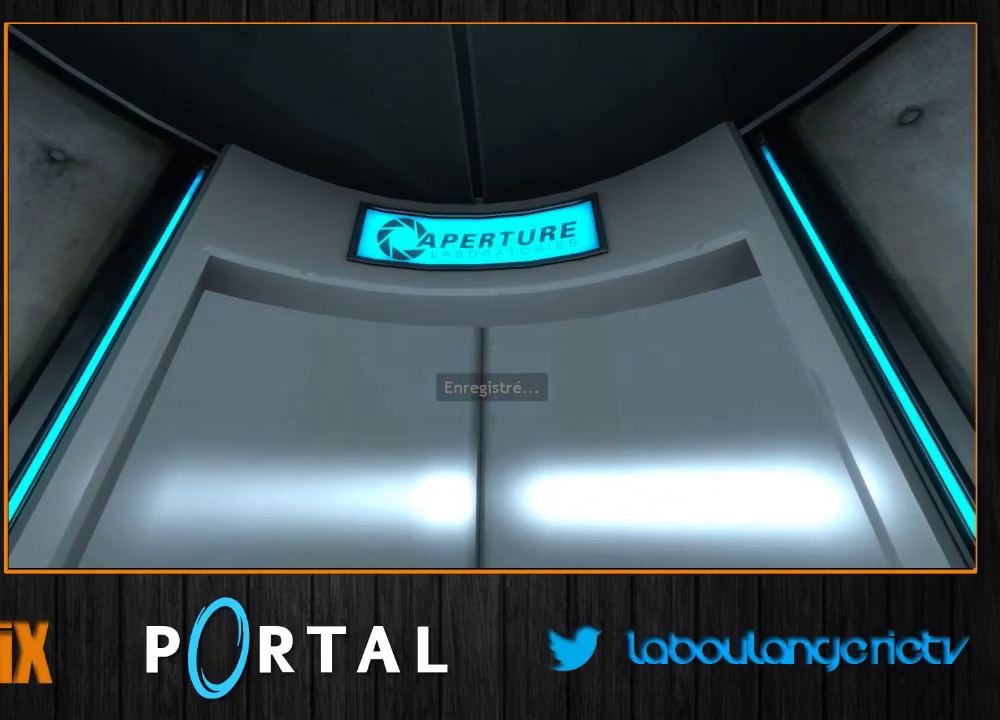
{"keys": [], "mouse": [], "events": []}